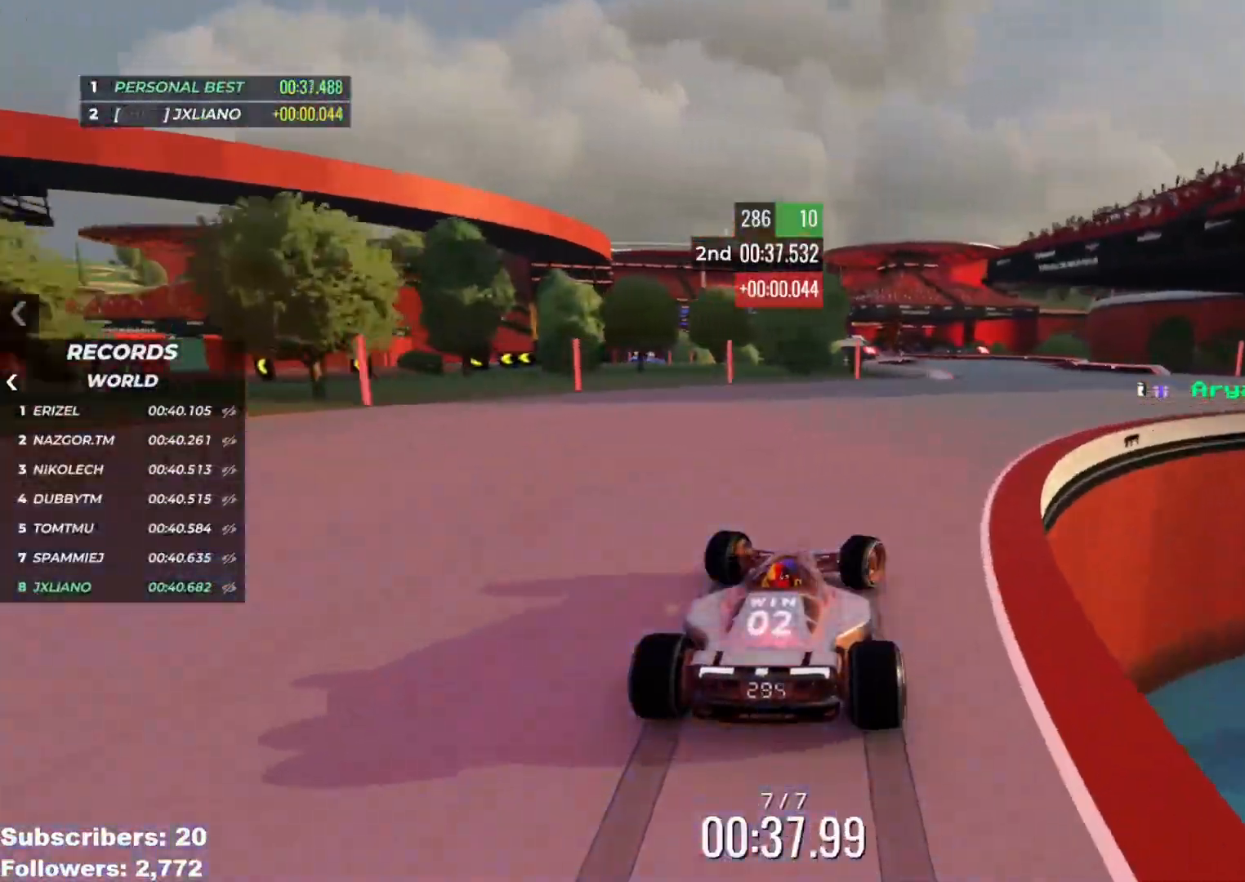
Gameplay with keyboard; each line is a JSON object with the keys held at the frame after it. "events" lists presses ("down") and releases ("up") of "down", "left", "right" and "up" between this image and that frame as [ms after this image, input, new state], when the widget could be followed in between. No other keys are recorded. Mouse input is not recorded.
{"keys": ["left", "up"], "events": [[217, "right", "up"], [367, "left", "down"]]}
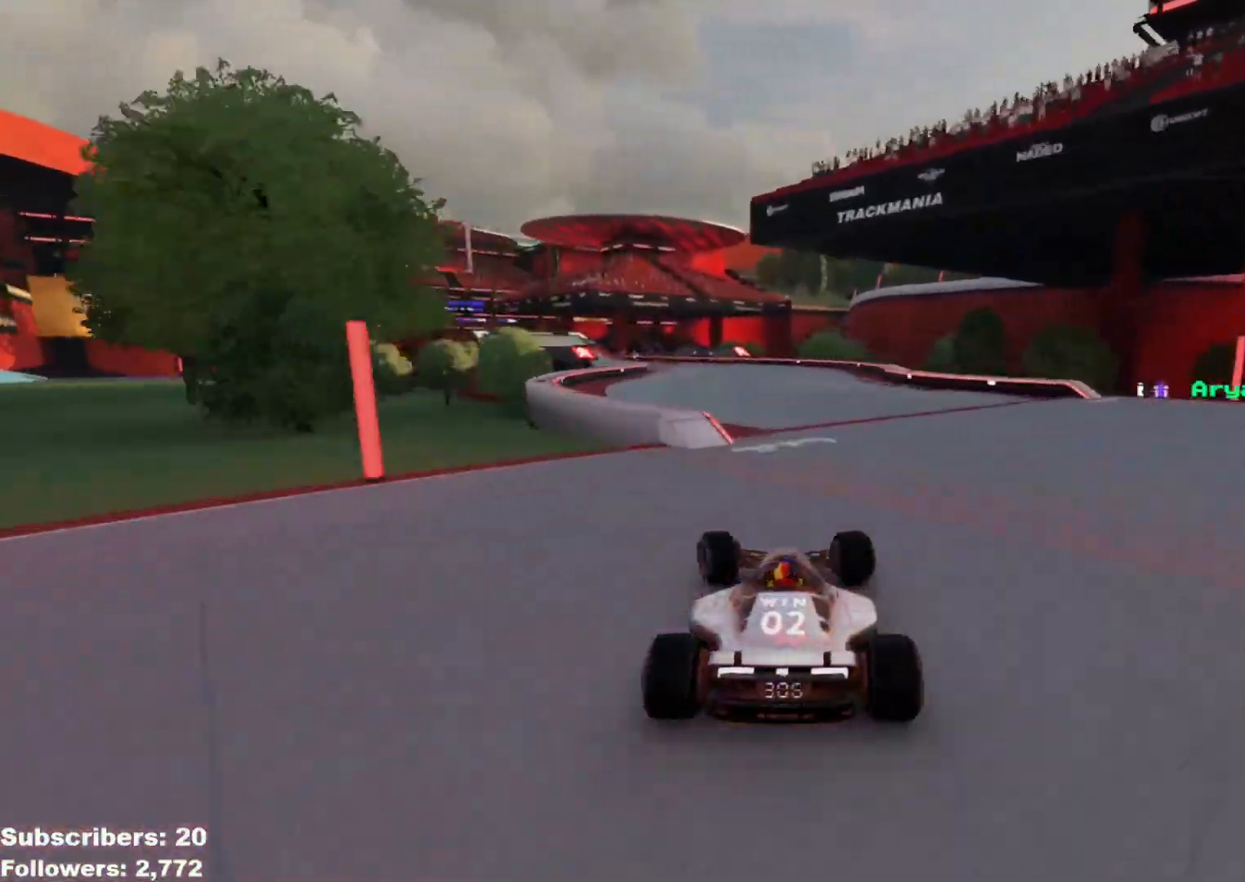
{"keys": ["up"], "events": [[67, "left", "up"], [117, "left", "down"], [233, "left", "up"], [334, "left", "down"], [434, "left", "up"]]}
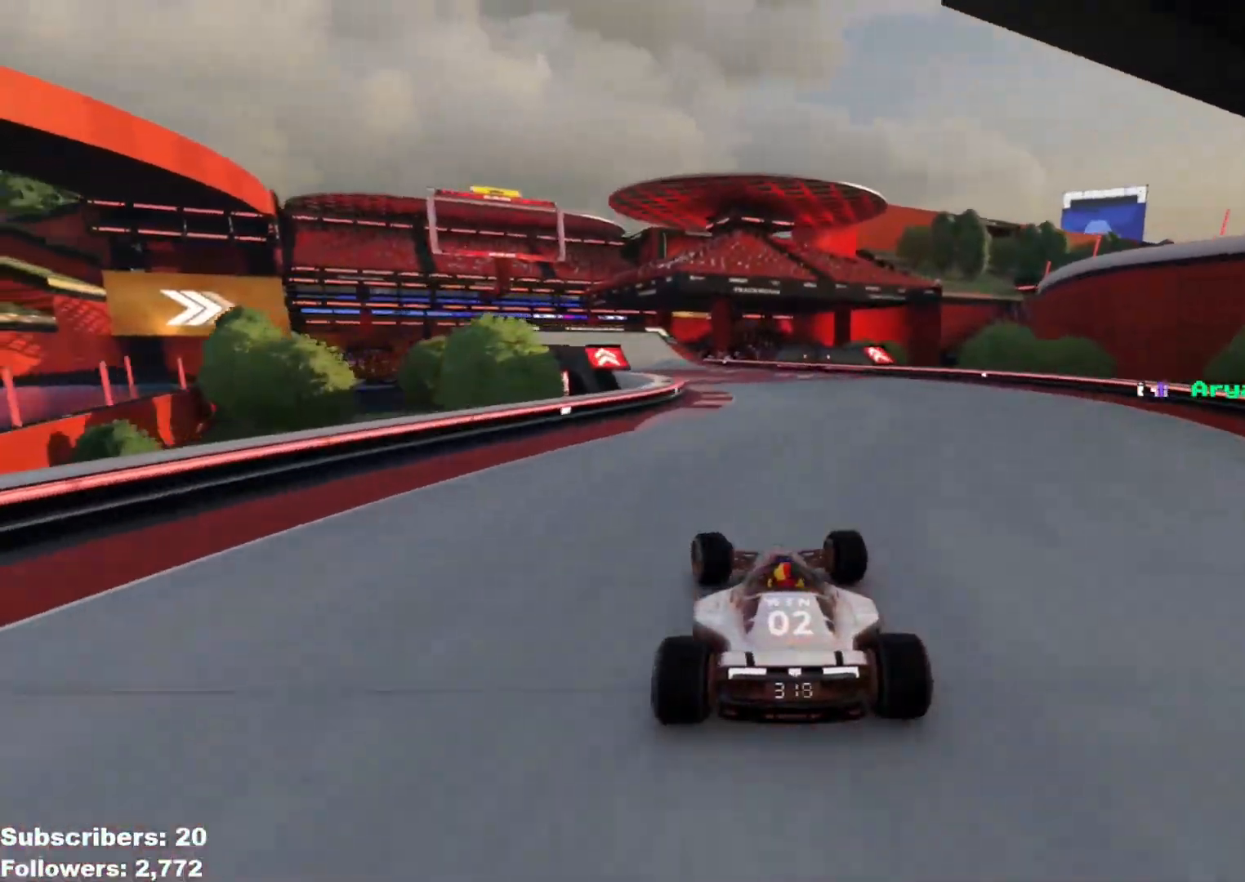
{"keys": ["left", "up"], "events": [[50, "left", "down"], [217, "left", "up"], [284, "left", "down"]]}
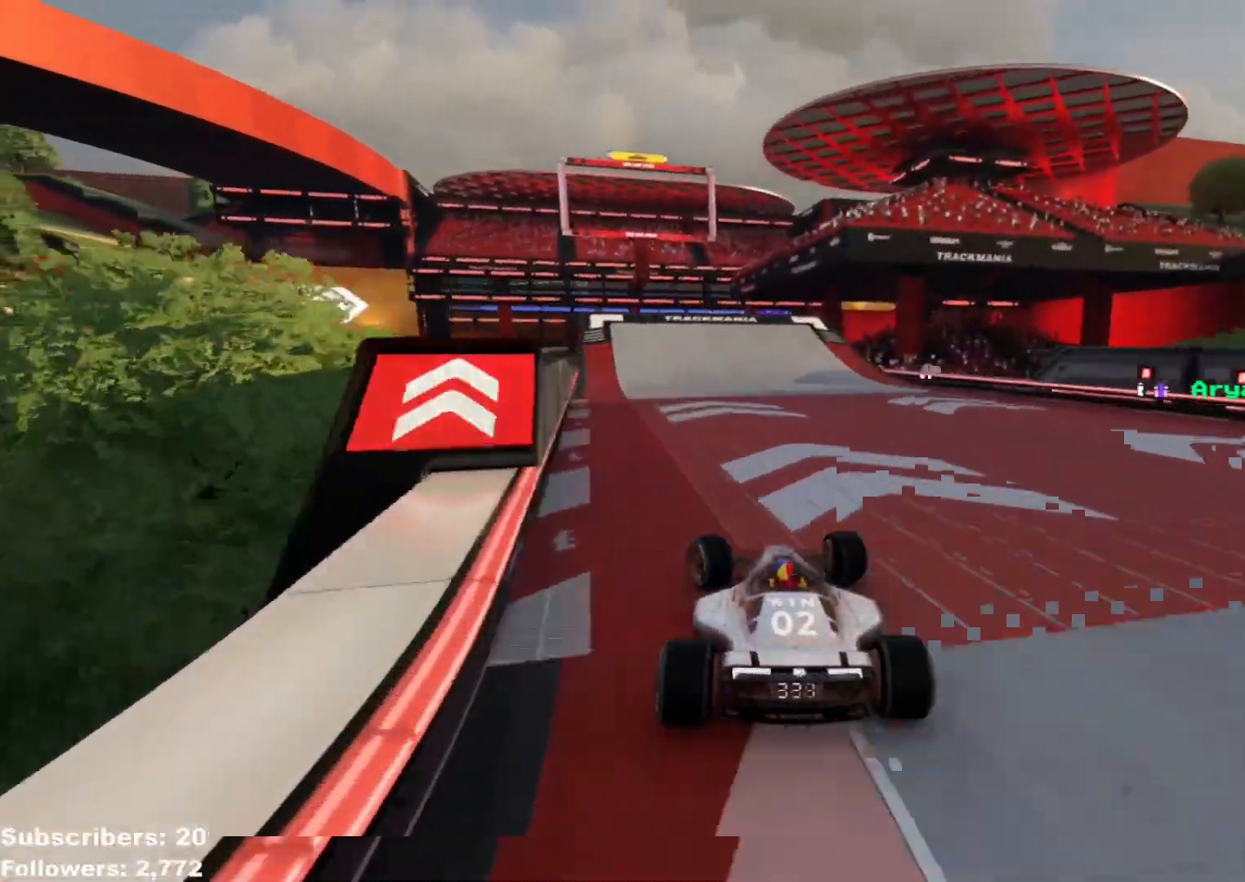
{"keys": ["up"], "events": [[117, "left", "up"]]}
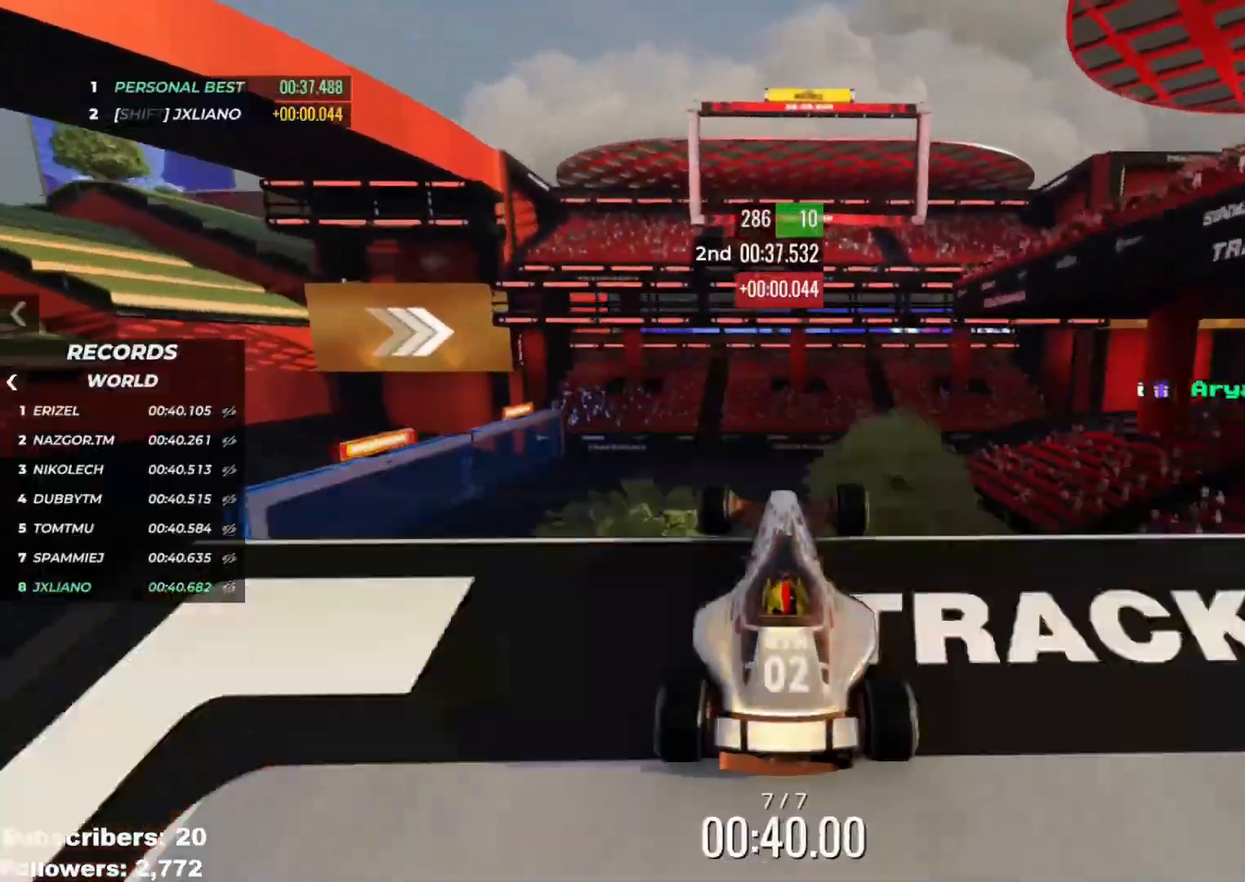
{"keys": ["up"], "events": []}
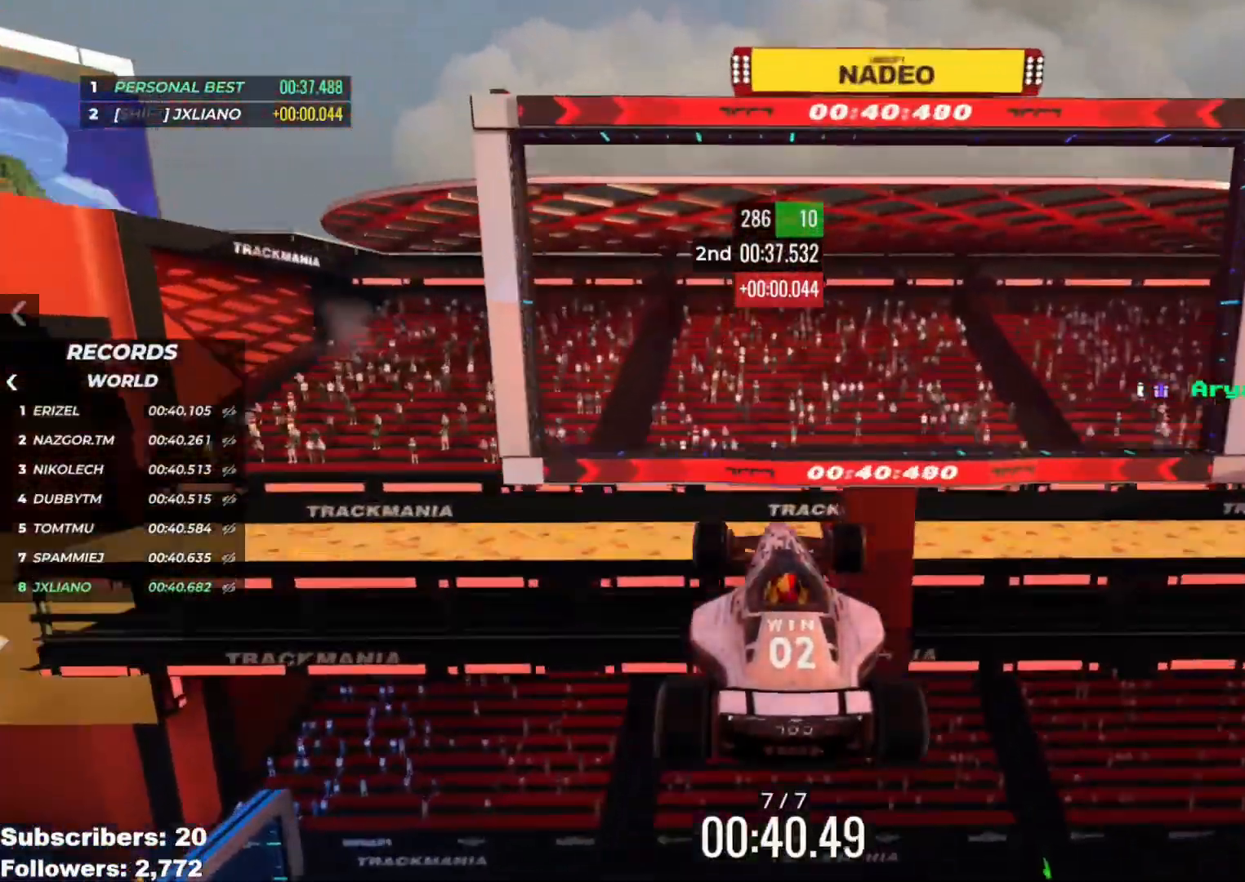
{"keys": ["up"], "events": []}
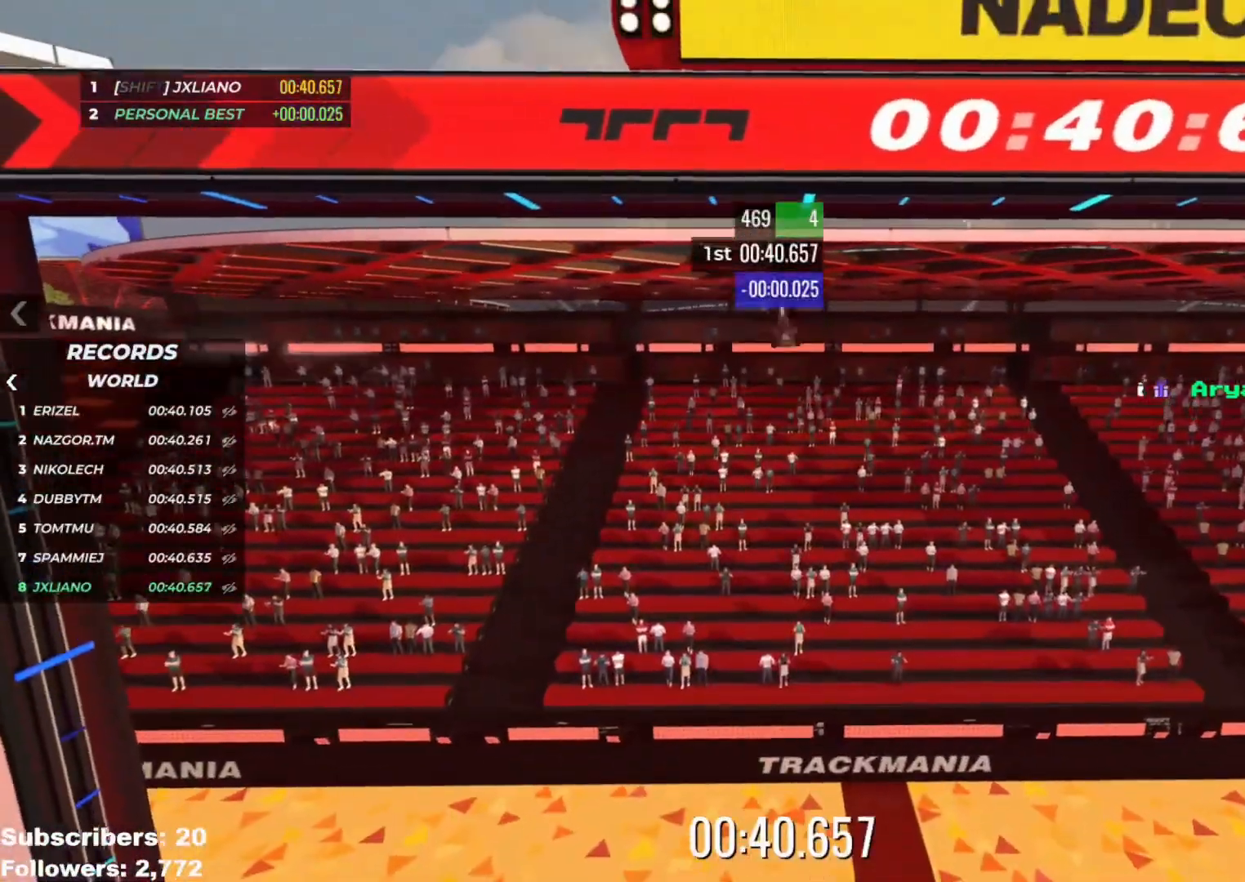
{"keys": [], "events": [[67, "up", "up"]]}
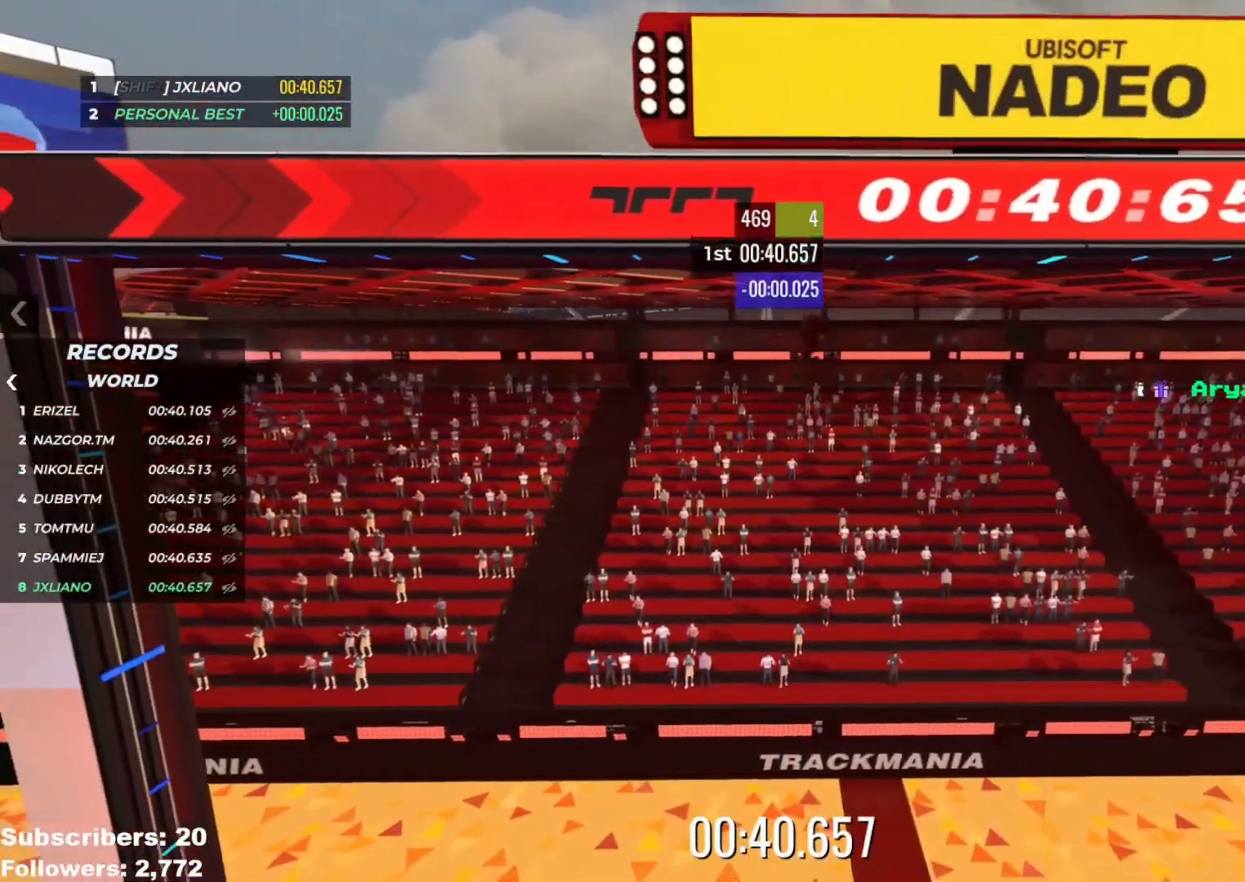
{"keys": ["right", "up"], "events": [[384, "up", "down"], [417, "right", "down"]]}
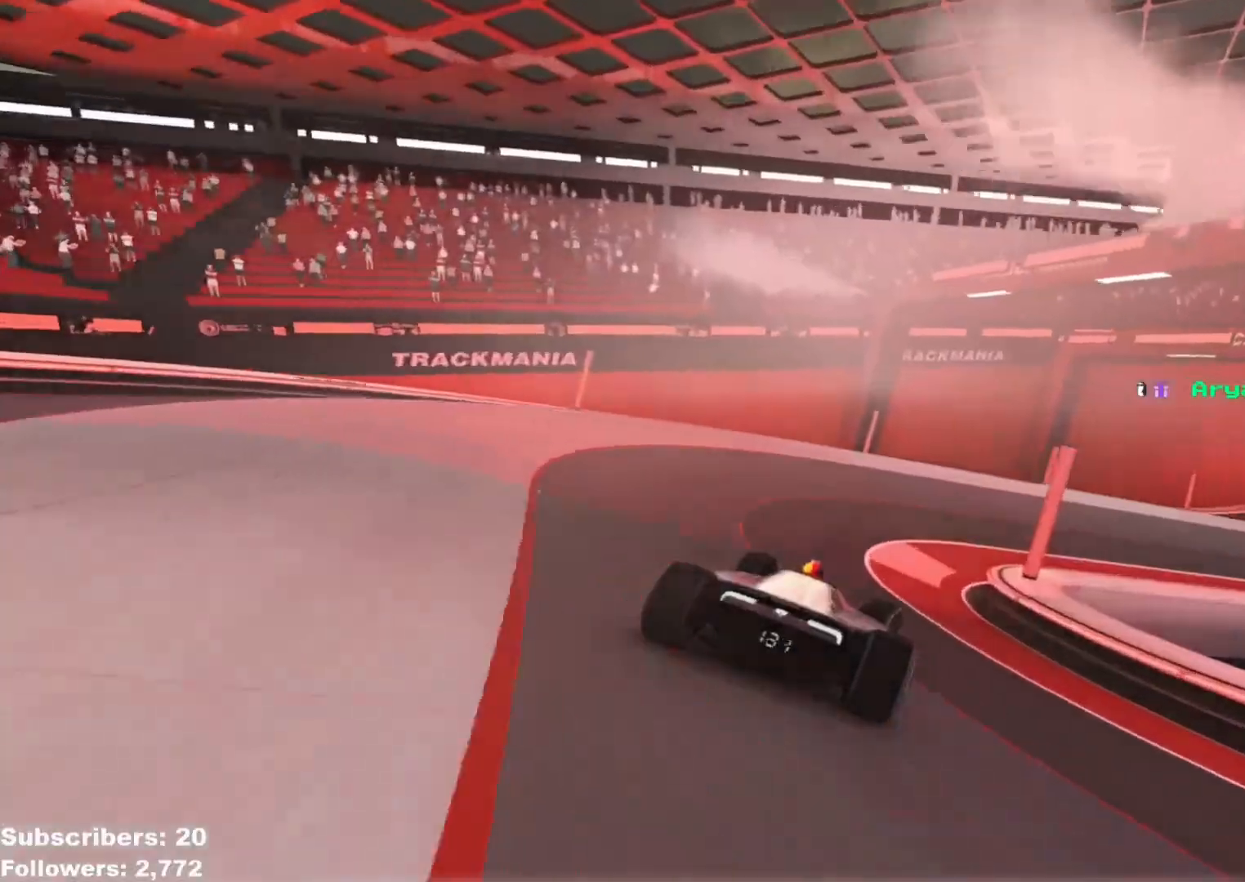
{"keys": ["right", "up"], "events": [[17, "right", "up"], [84, "right", "down"], [251, "right", "up"], [317, "right", "down"], [401, "right", "up"], [501, "right", "down"]]}
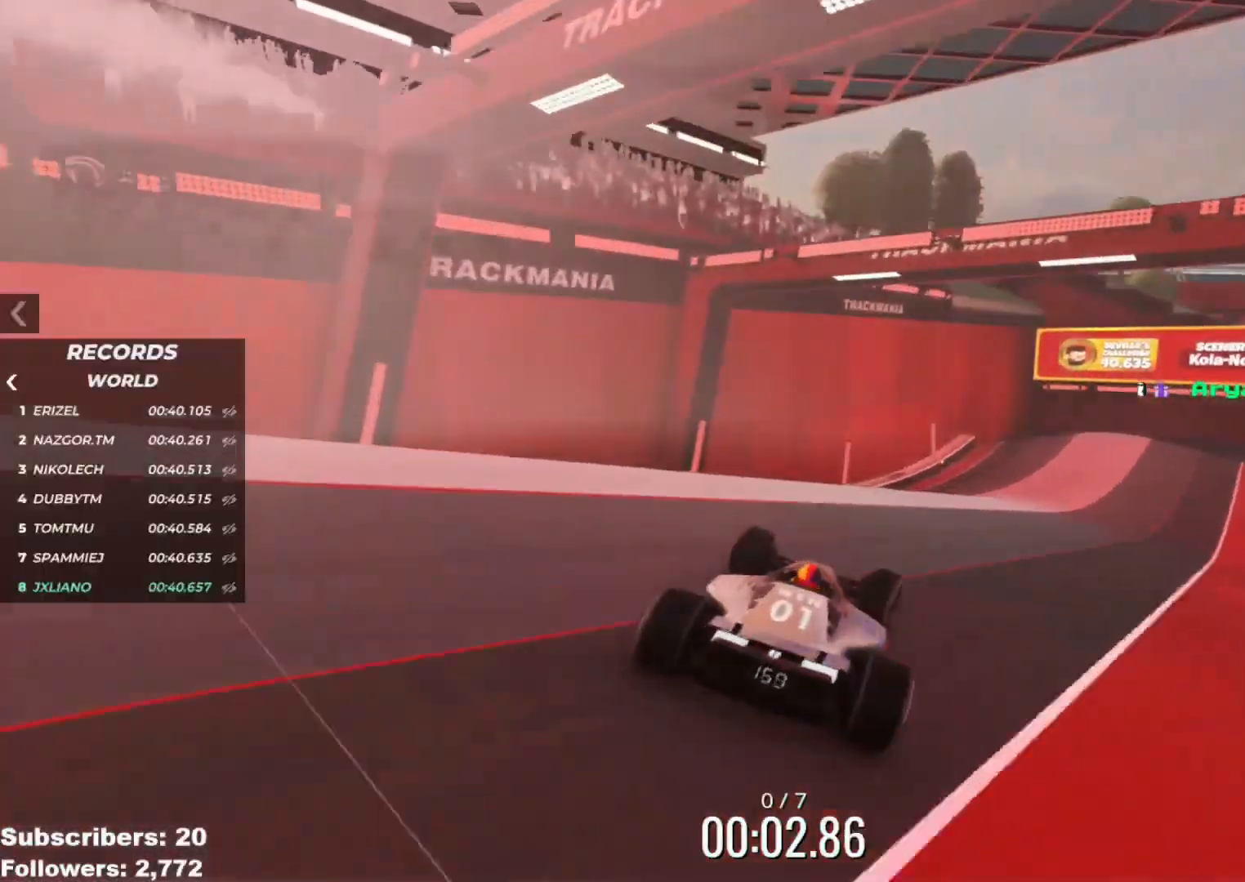
{"keys": ["right", "up"], "events": [[100, "right", "up"], [167, "right", "down"], [300, "right", "up"], [367, "right", "down"]]}
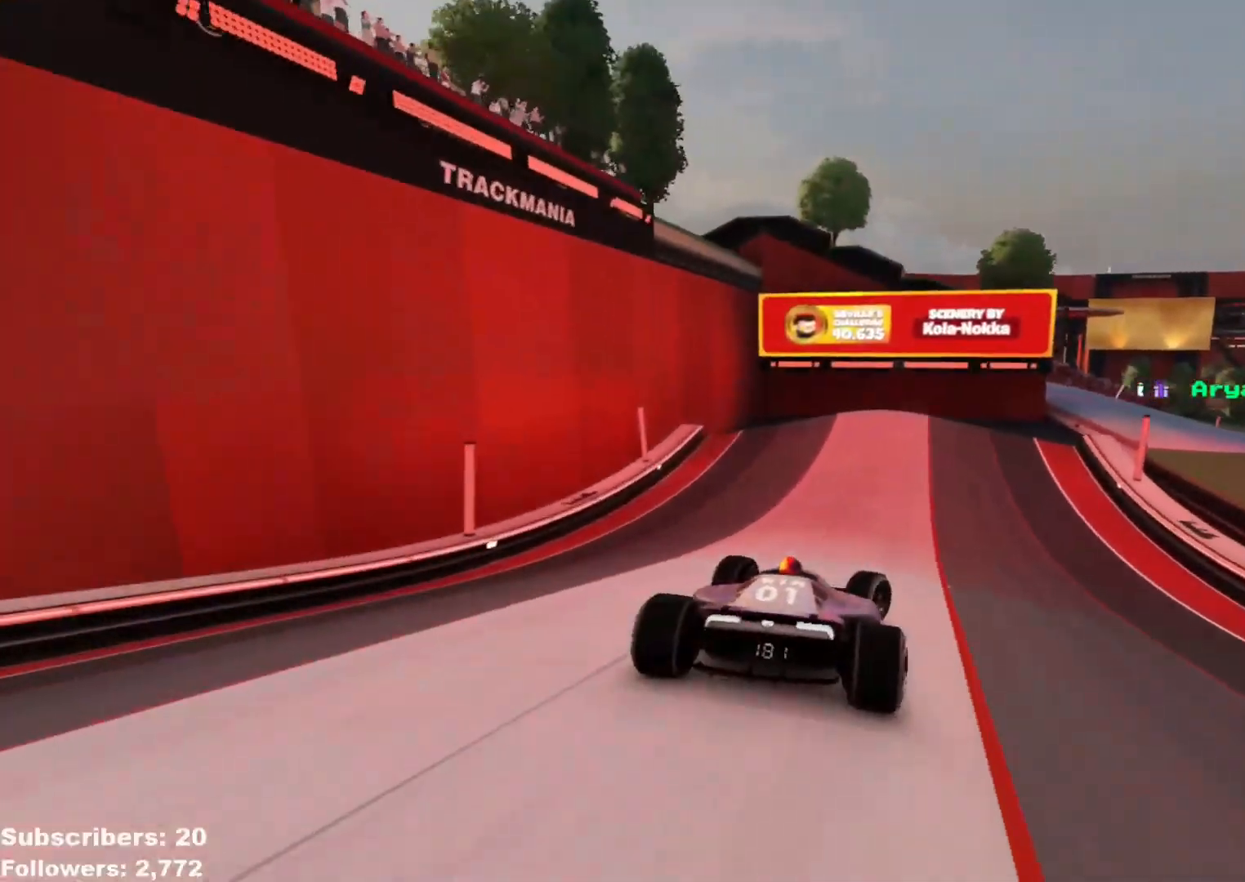
{"keys": ["up"], "events": [[84, "right", "up"], [184, "right", "down"], [484, "right", "up"]]}
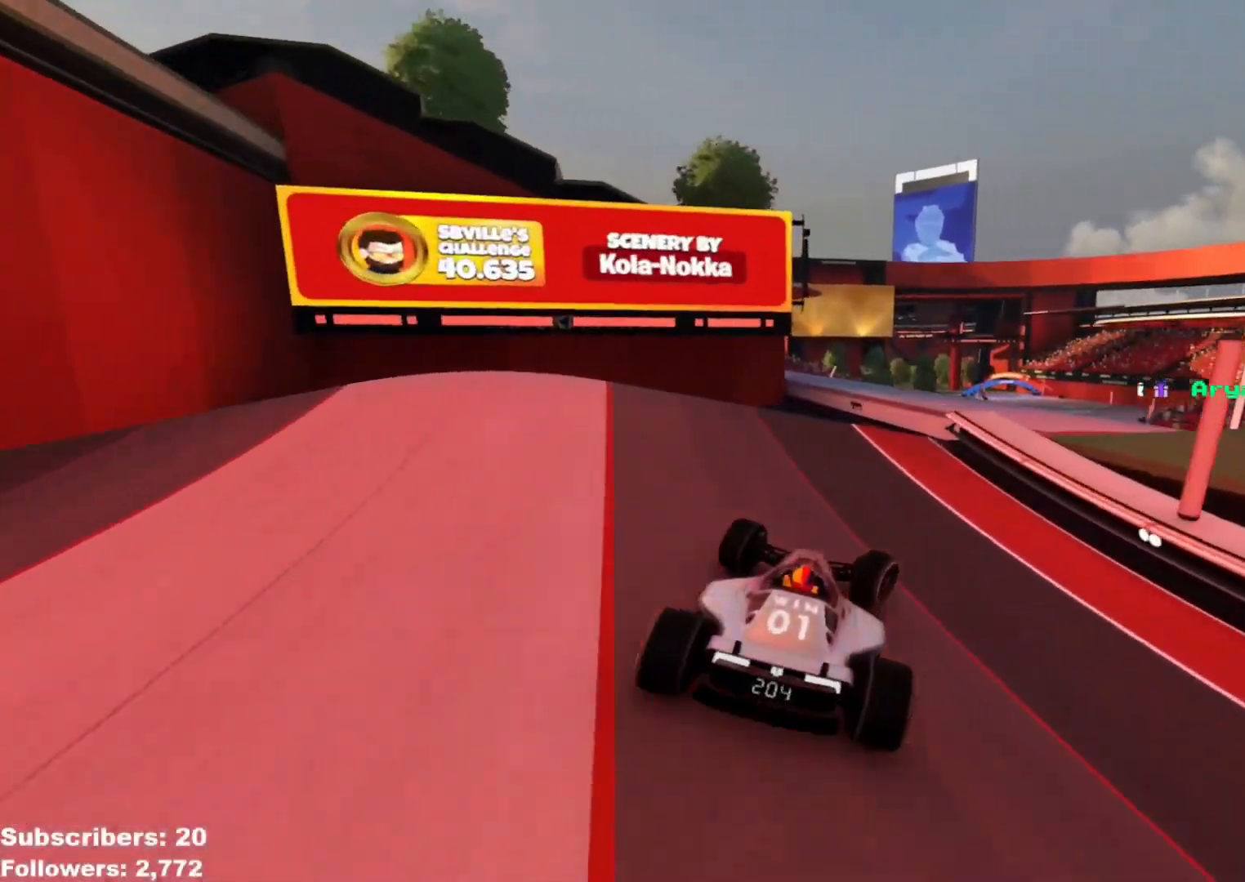
{"keys": ["up"], "events": [[117, "right", "down"], [233, "right", "up"]]}
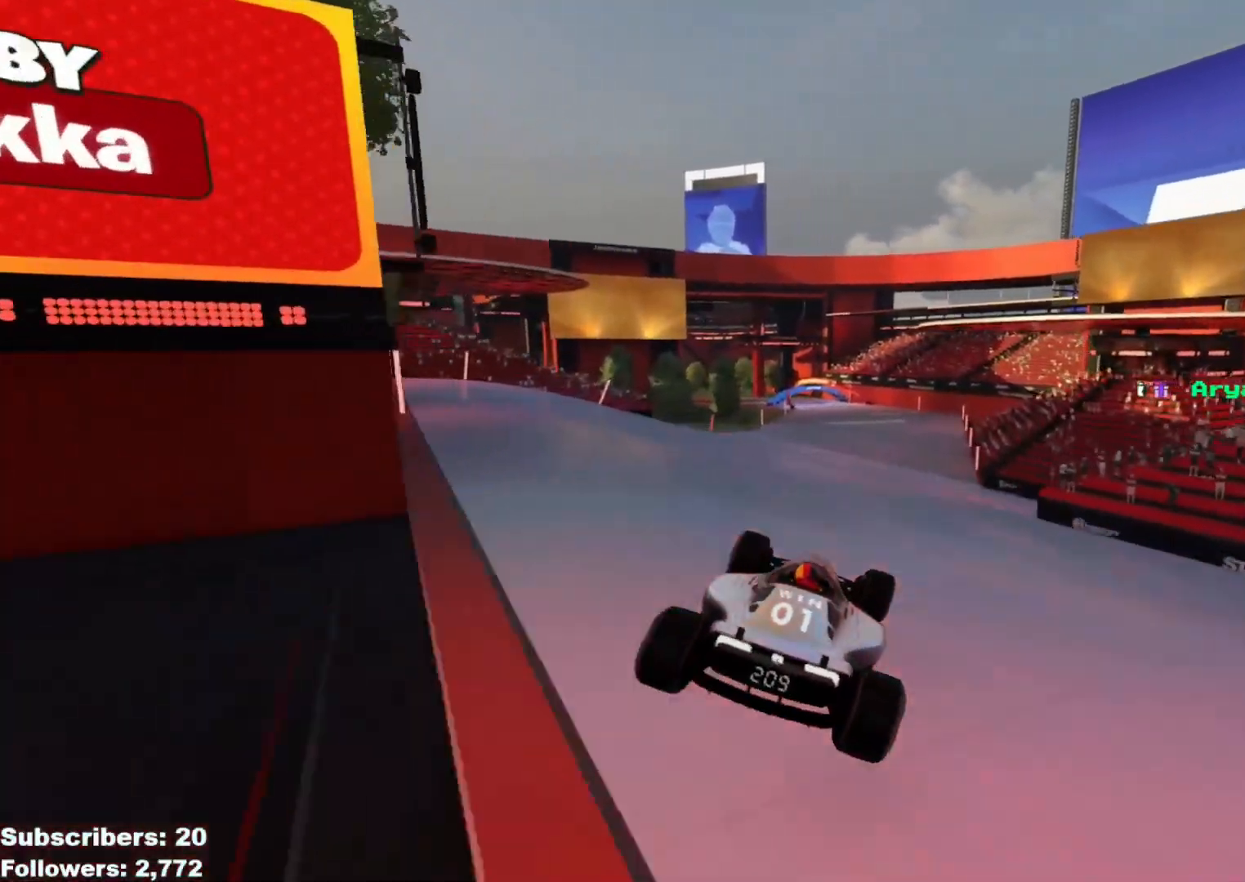
{"keys": ["left", "up"], "events": [[417, "left", "down"]]}
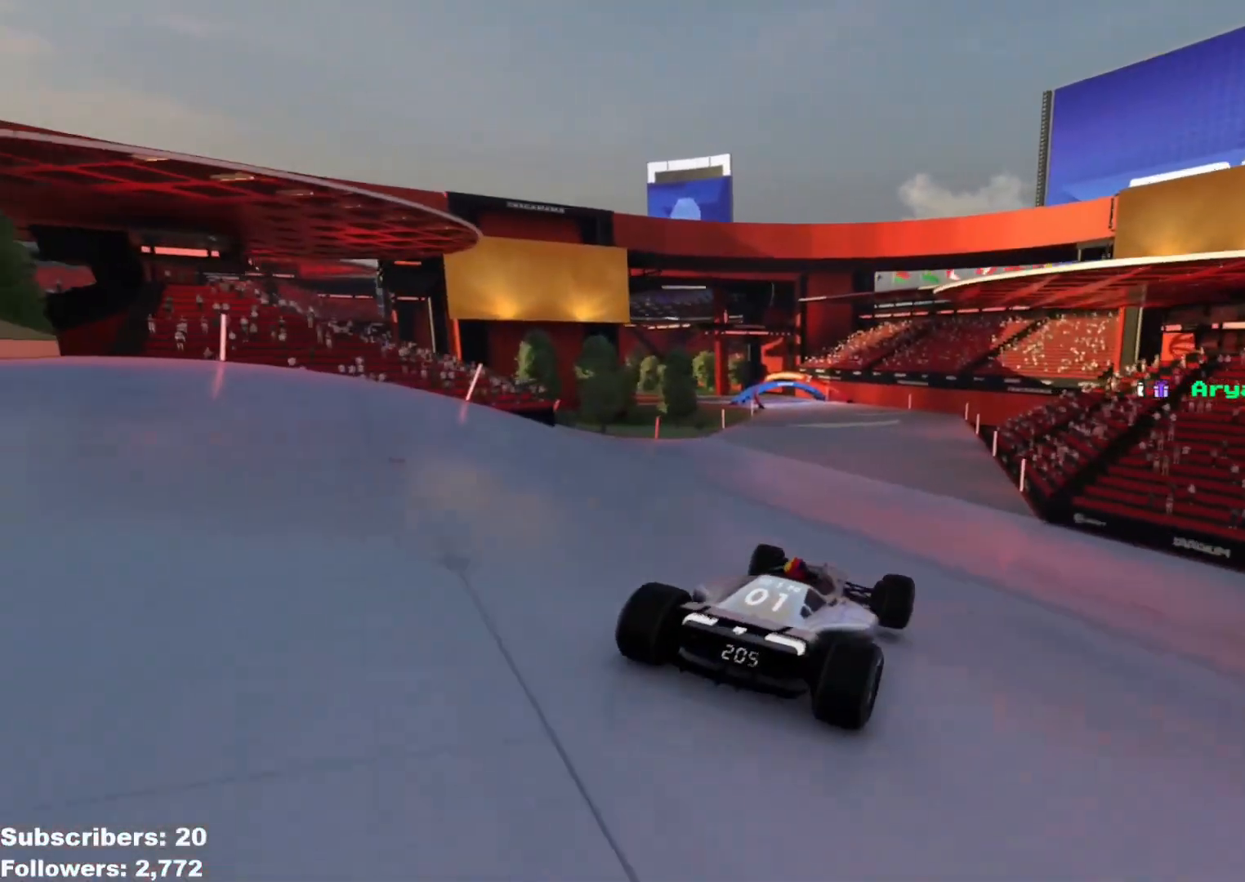
{"keys": ["right", "up"], "events": [[417, "left", "up"], [484, "right", "down"]]}
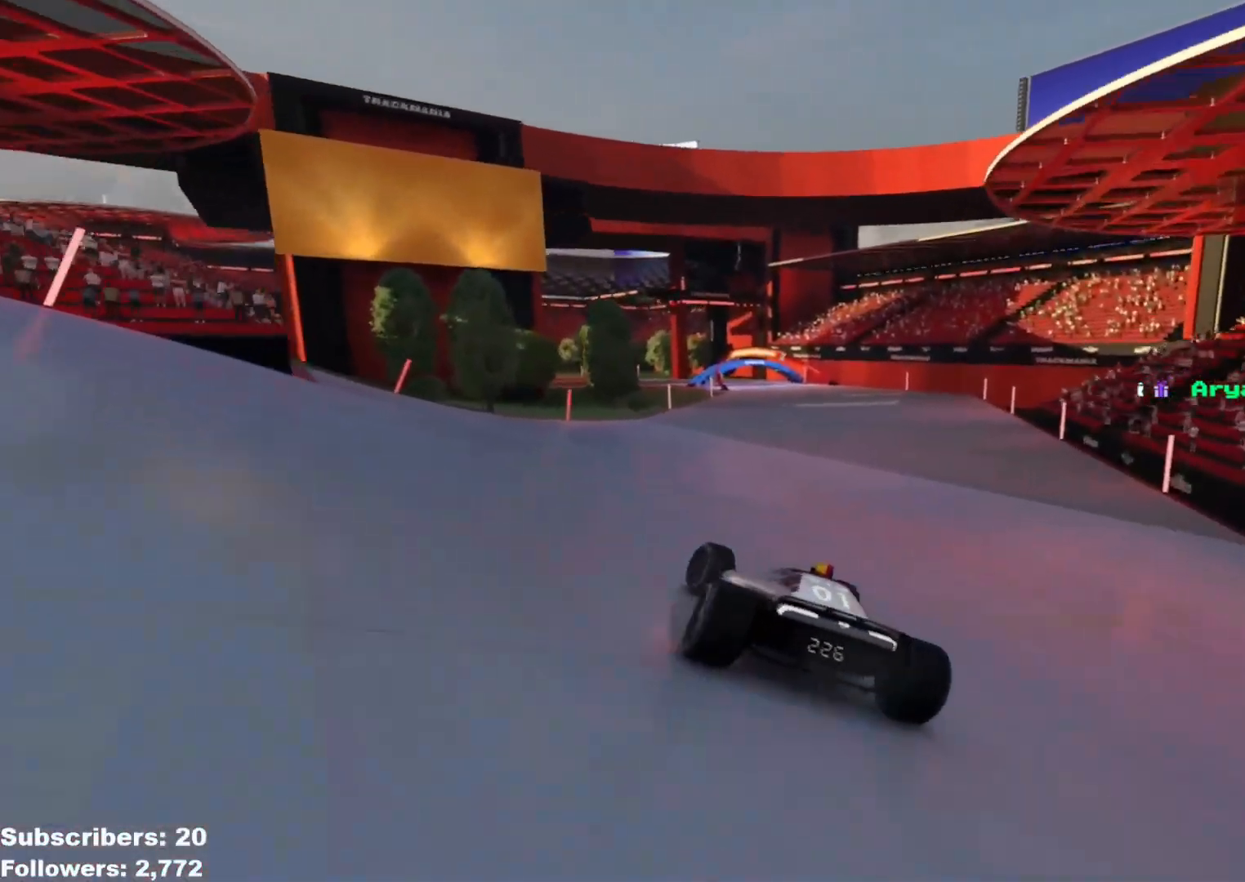
{"keys": ["right", "up"], "events": []}
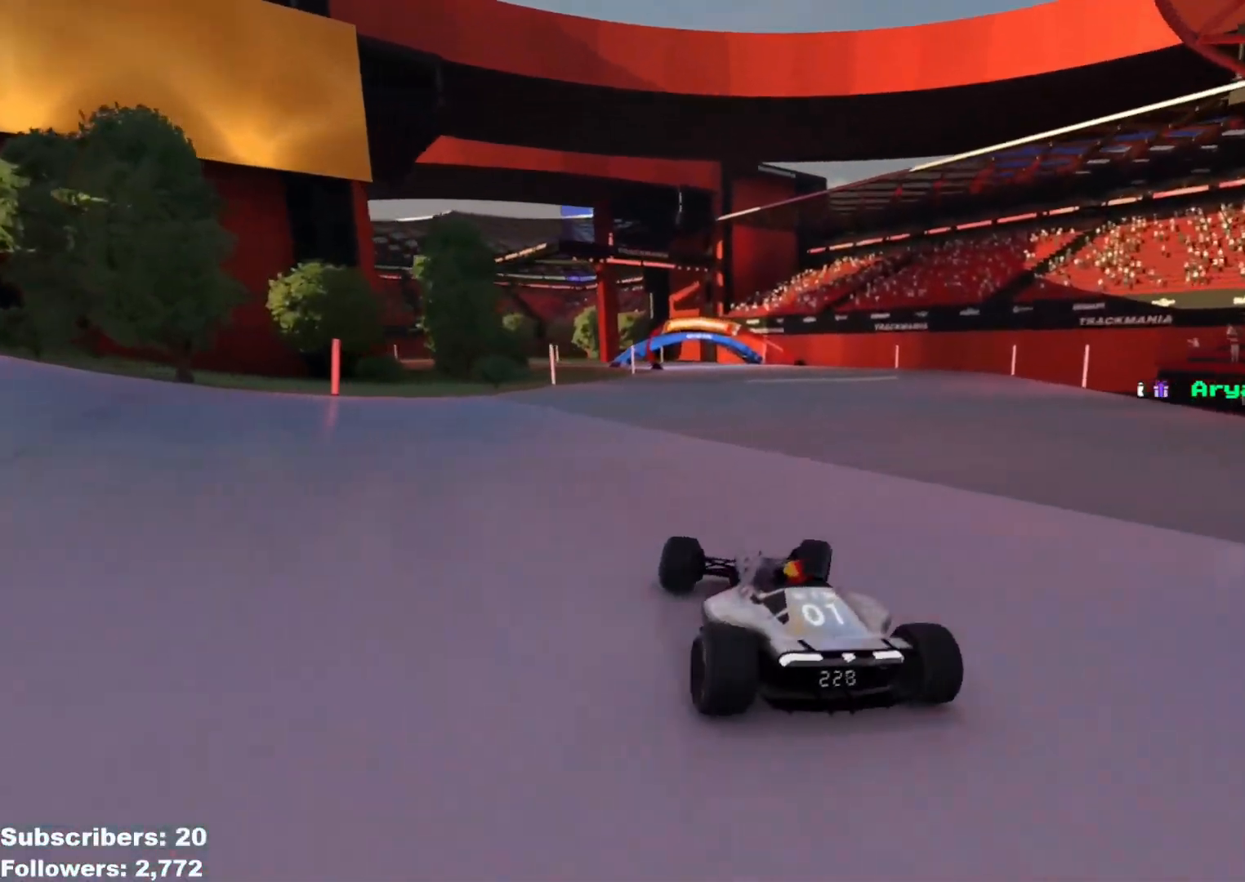
{"keys": ["left", "up"], "events": [[184, "left", "down"], [184, "right", "up"]]}
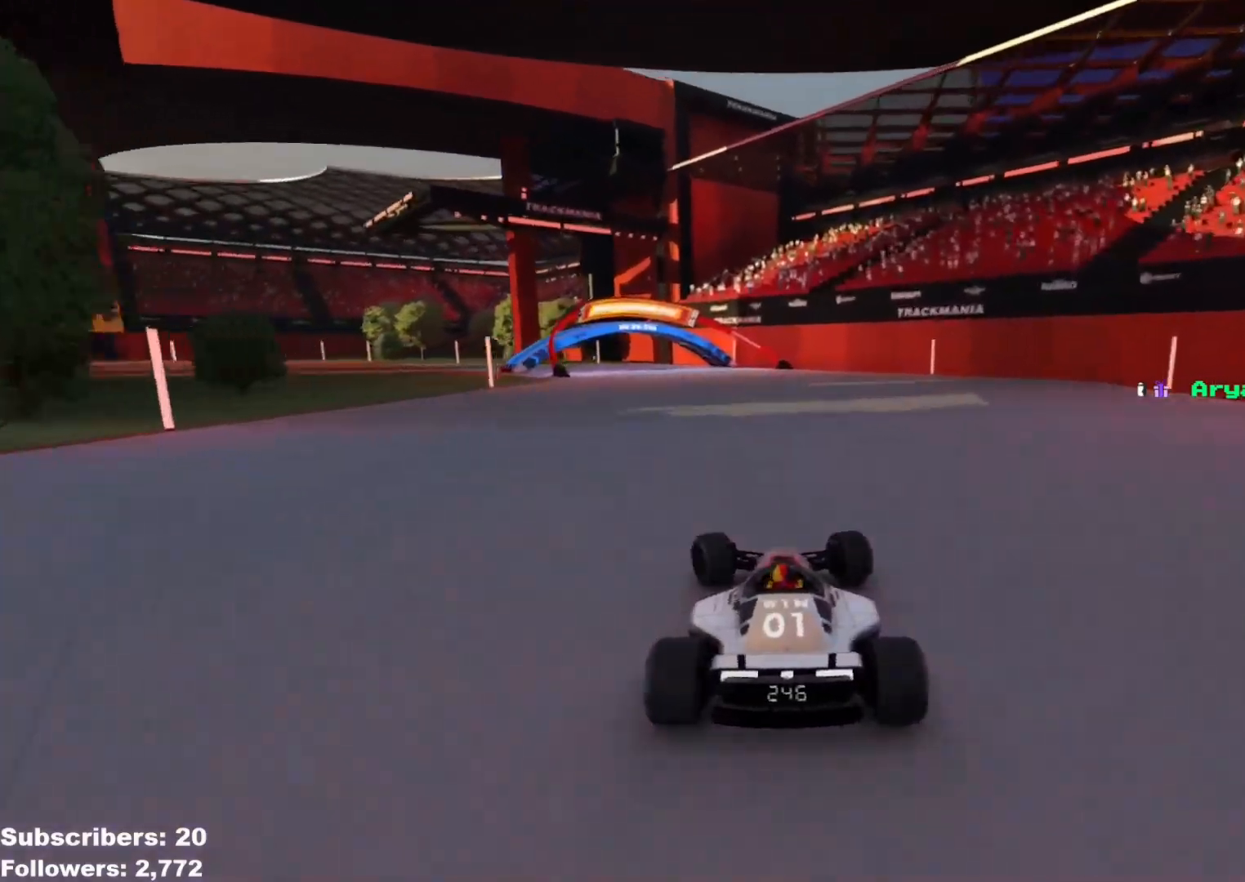
{"keys": ["left", "up"], "events": [[66, "left", "up"], [200, "left", "down"], [283, "left", "up"], [400, "left", "down"]]}
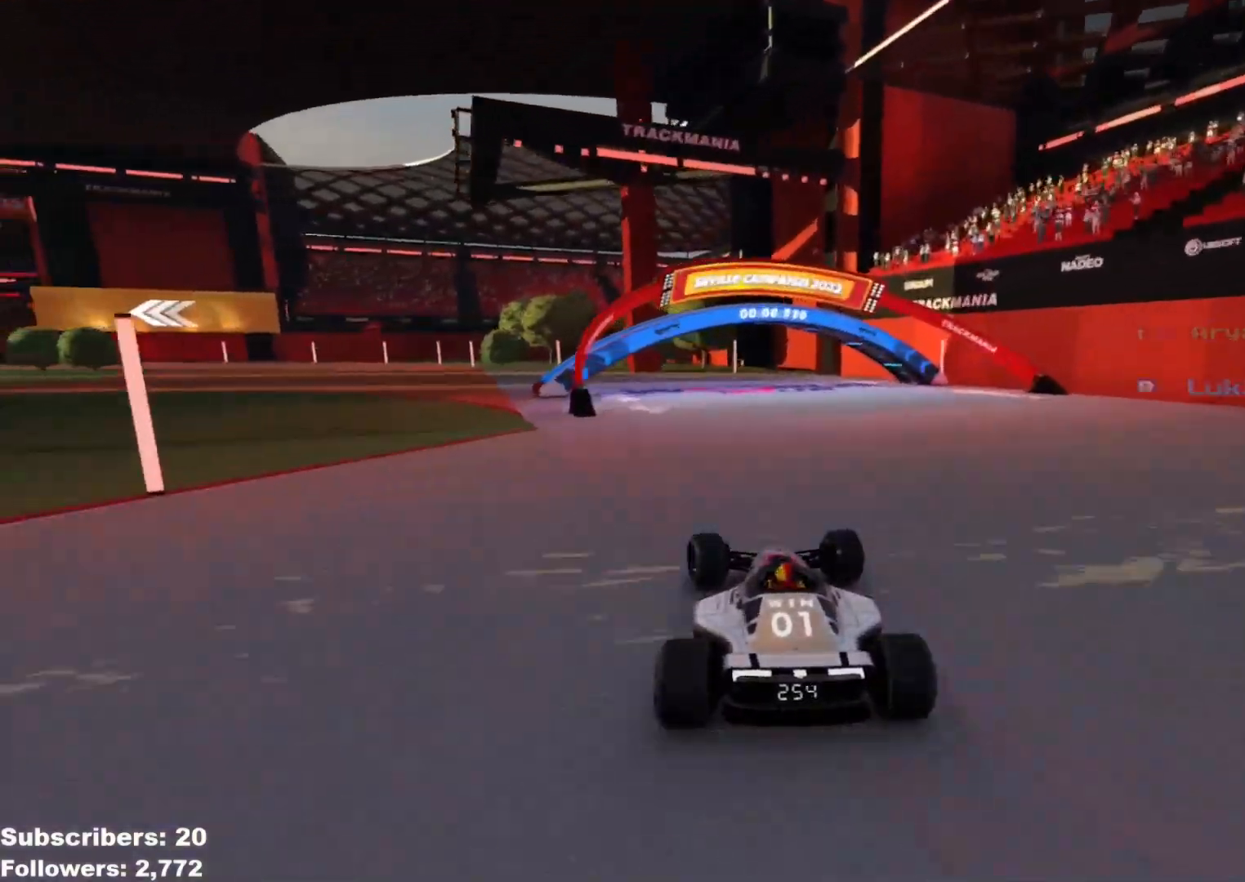
{"keys": ["left", "up"], "events": [[167, "left", "up"], [217, "left", "down"]]}
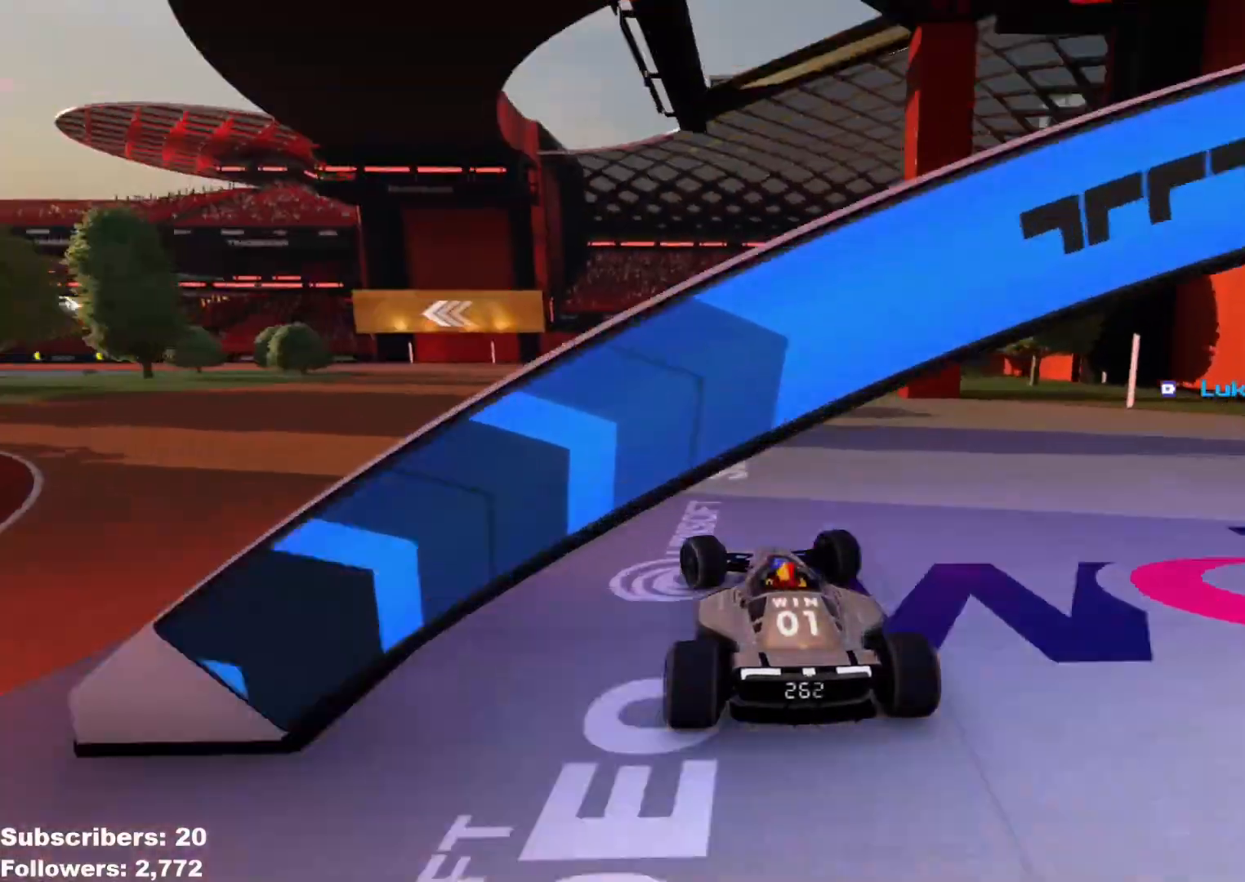
{"keys": ["left", "up"], "events": [[150, "up", "up"], [233, "up", "down"]]}
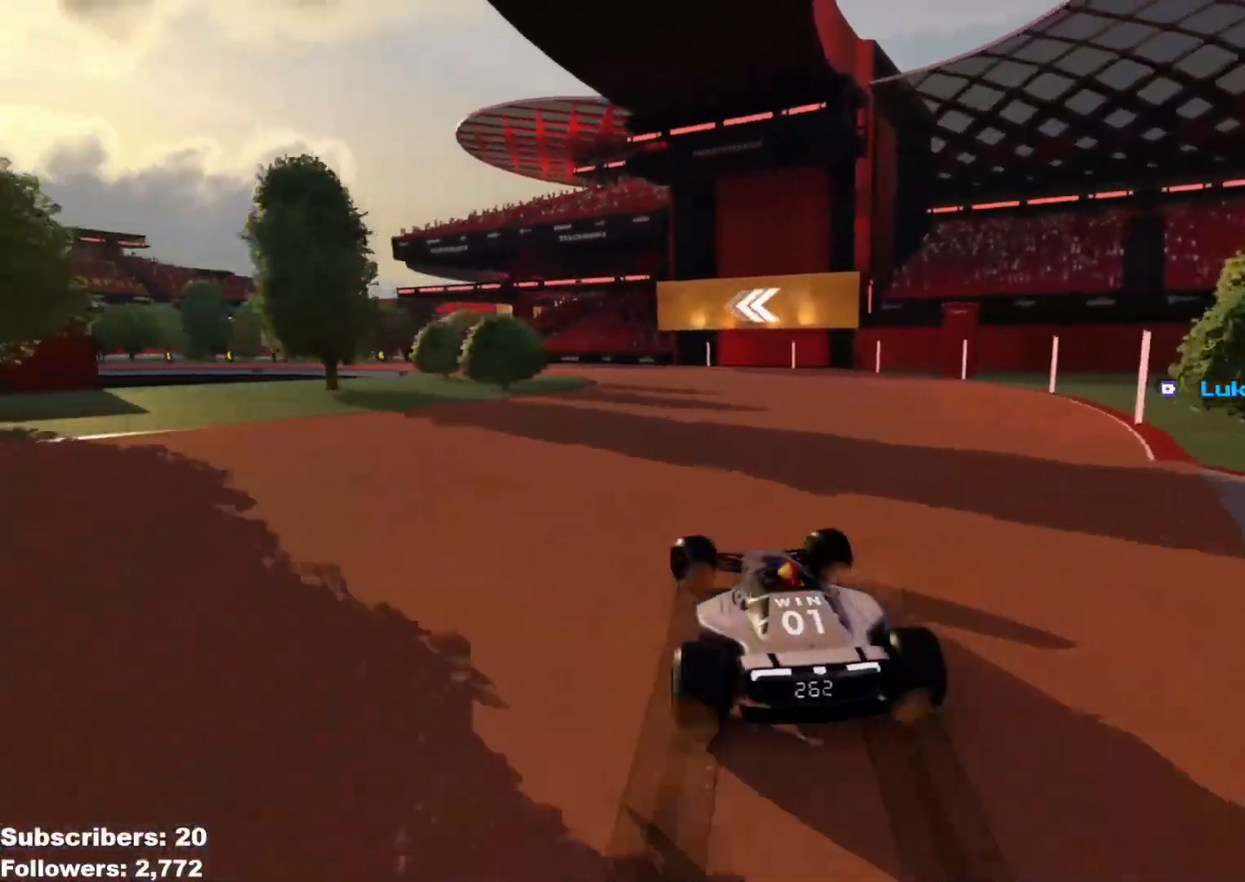
{"keys": ["left", "up"], "events": []}
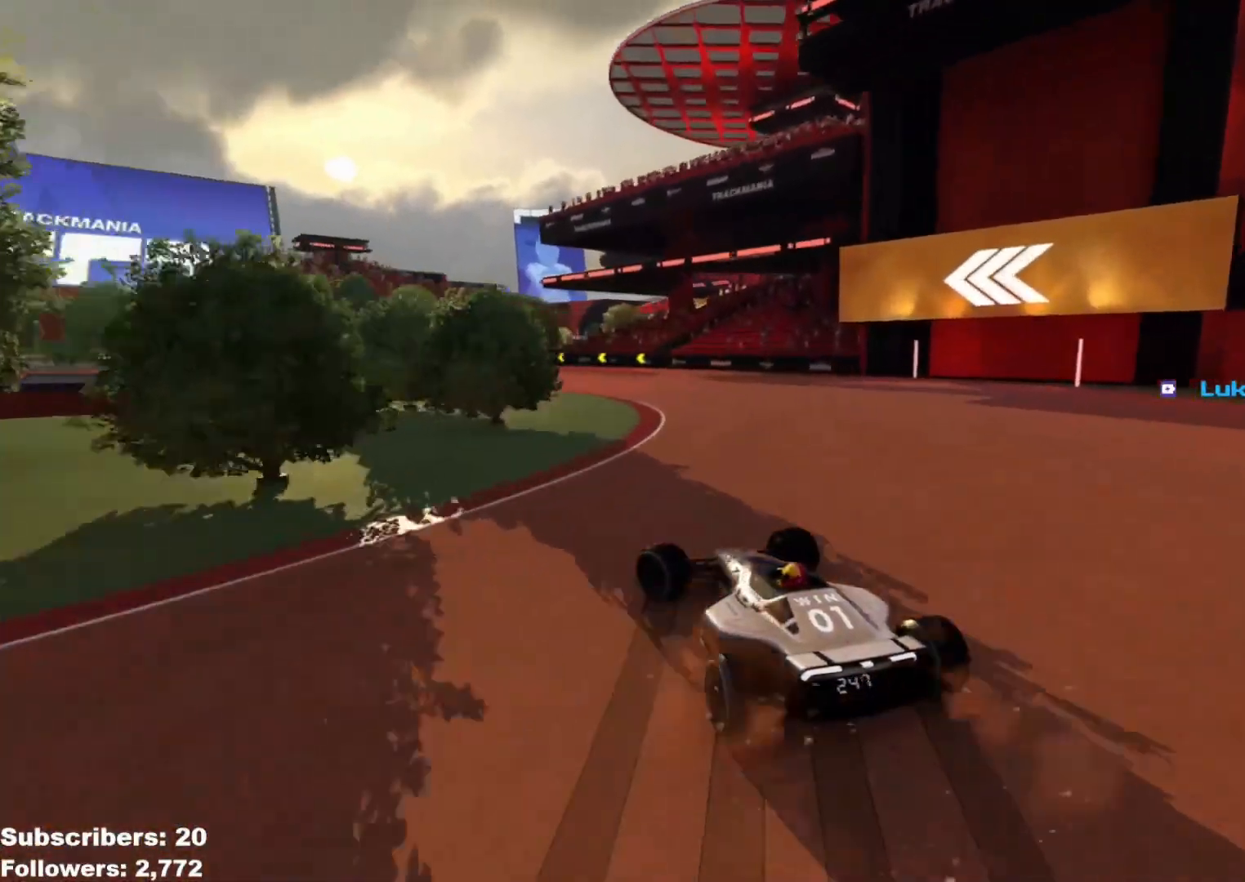
{"keys": ["left", "up"], "events": [[383, "left", "up"], [484, "left", "down"]]}
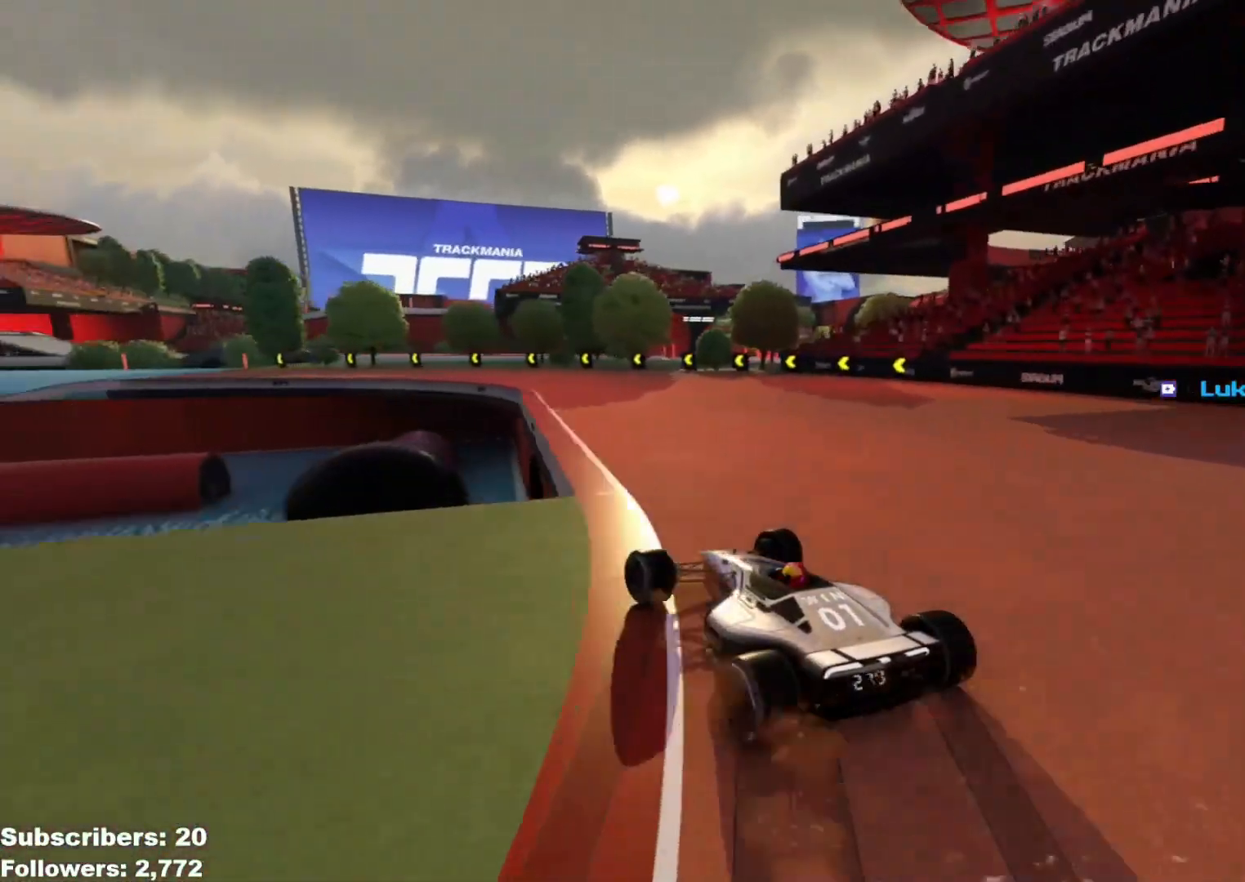
{"keys": ["left", "up"], "events": [[50, "left", "up"], [184, "left", "down"], [301, "left", "up"], [367, "left", "down"]]}
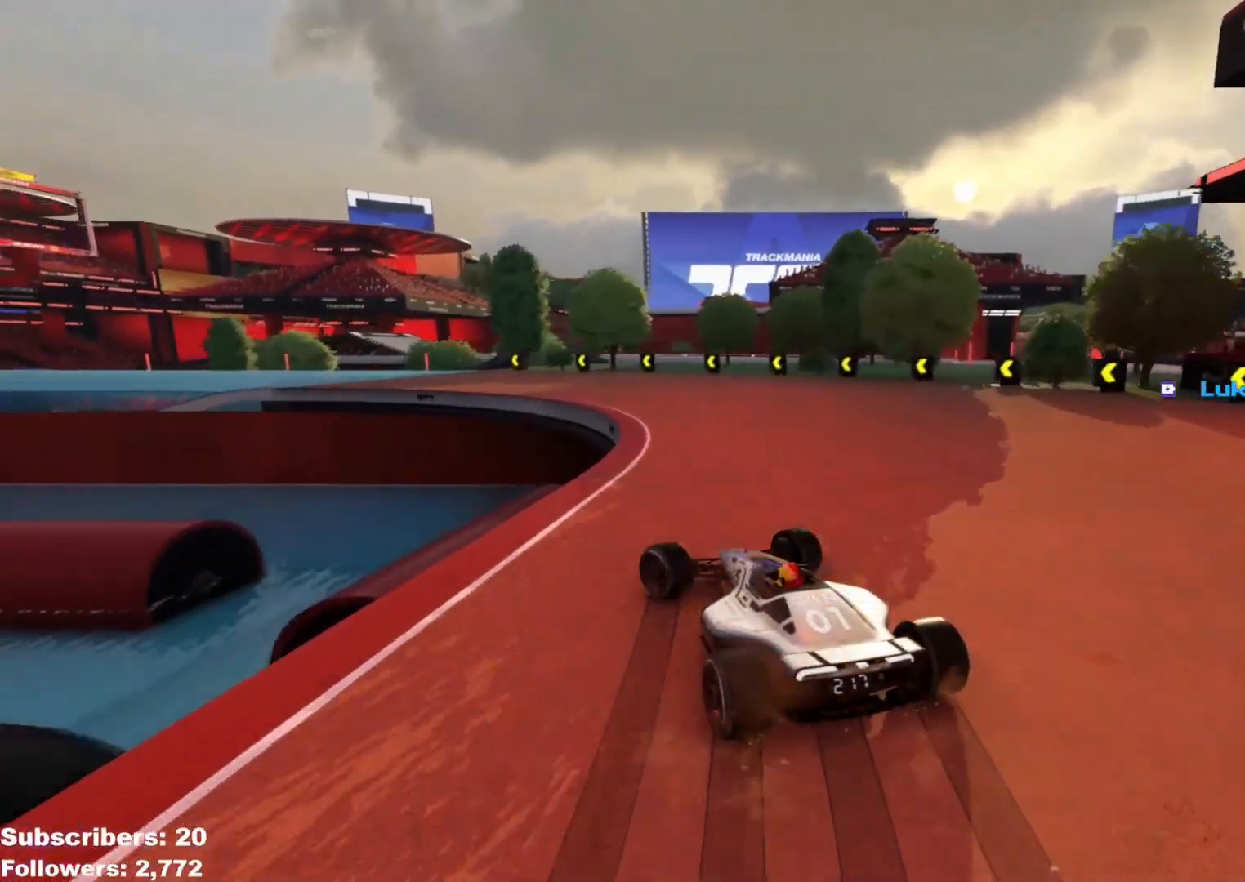
{"keys": ["up"], "events": [[50, "left", "up"], [133, "left", "down"], [233, "left", "up"], [333, "left", "down"], [417, "left", "up"]]}
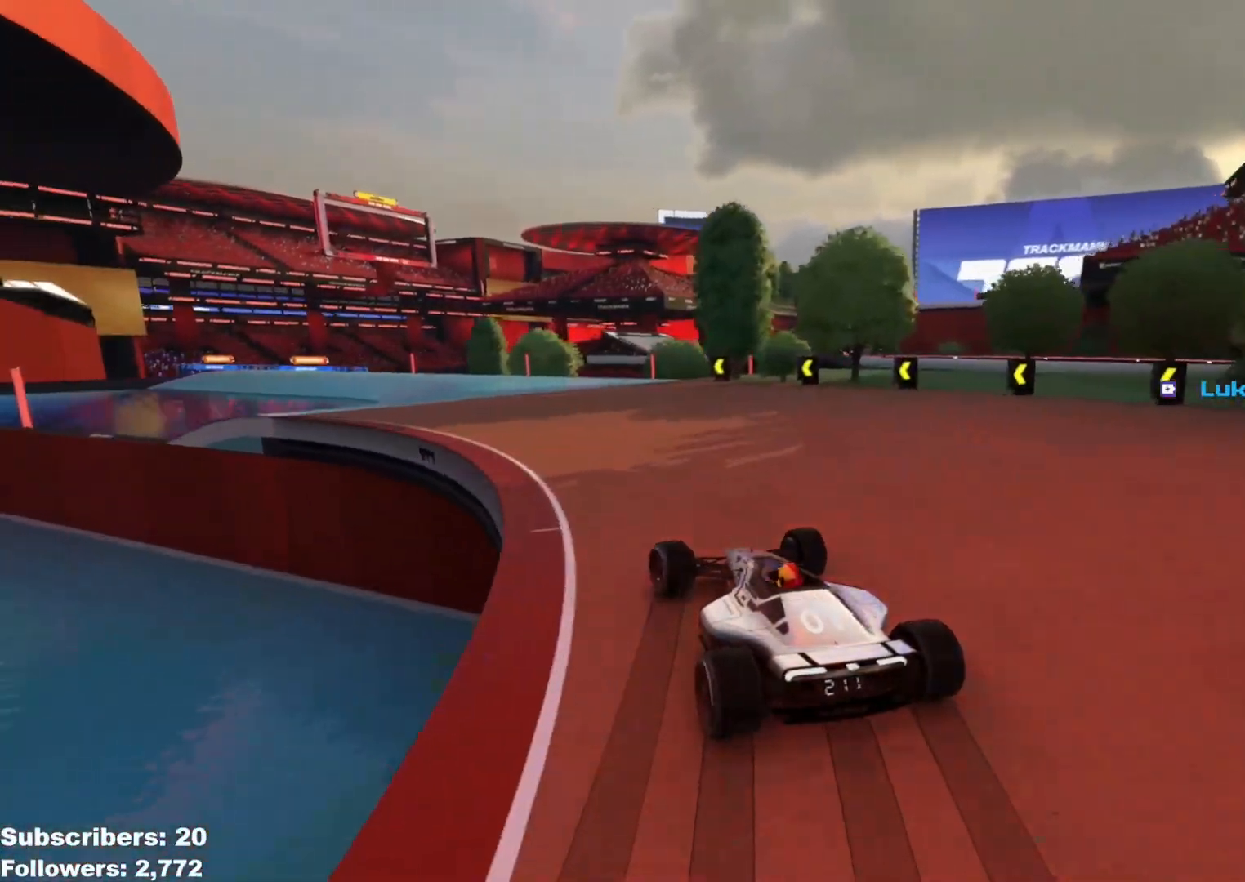
{"keys": ["left", "up"], "events": [[17, "left", "down"], [84, "left", "up"], [417, "left", "down"]]}
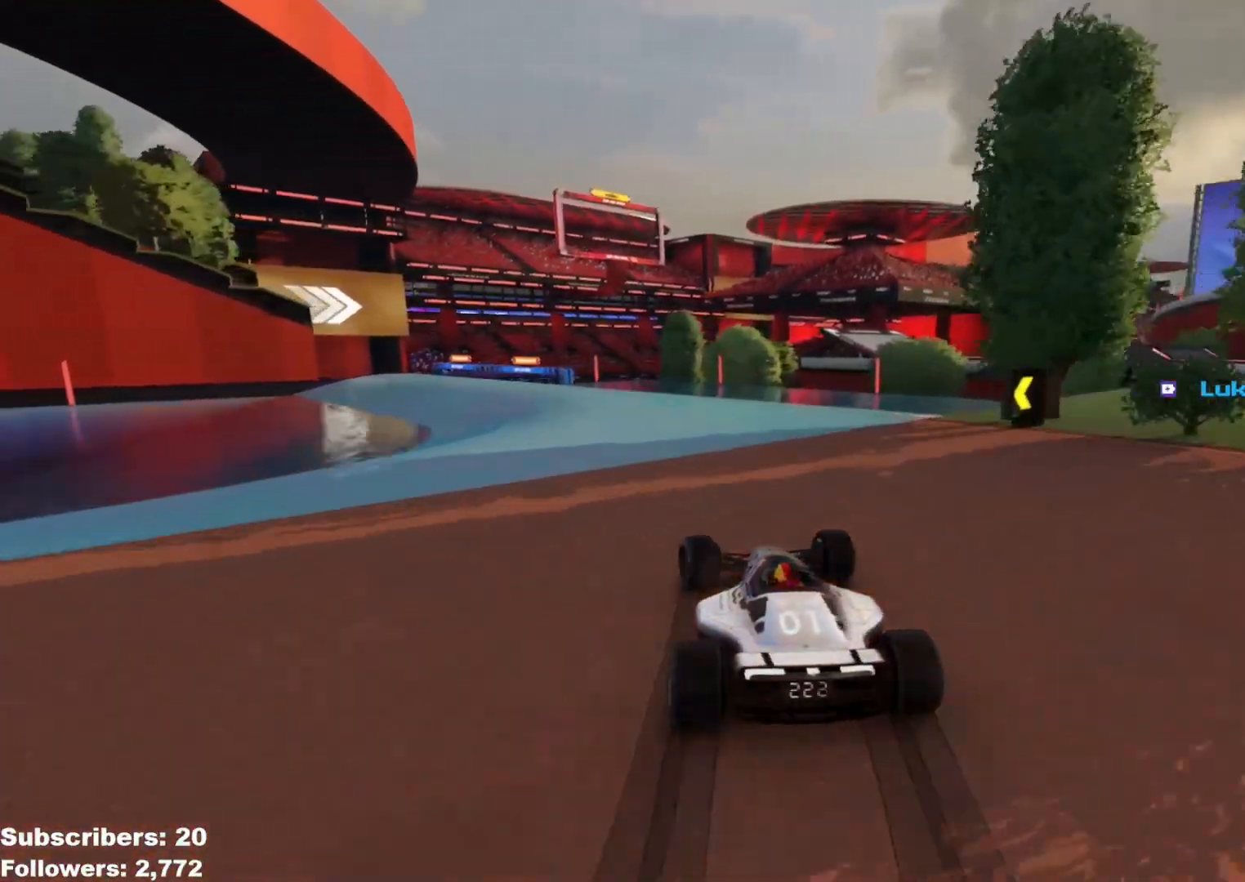
{"keys": ["left", "up"], "events": [[33, "left", "up"], [66, "left", "down"]]}
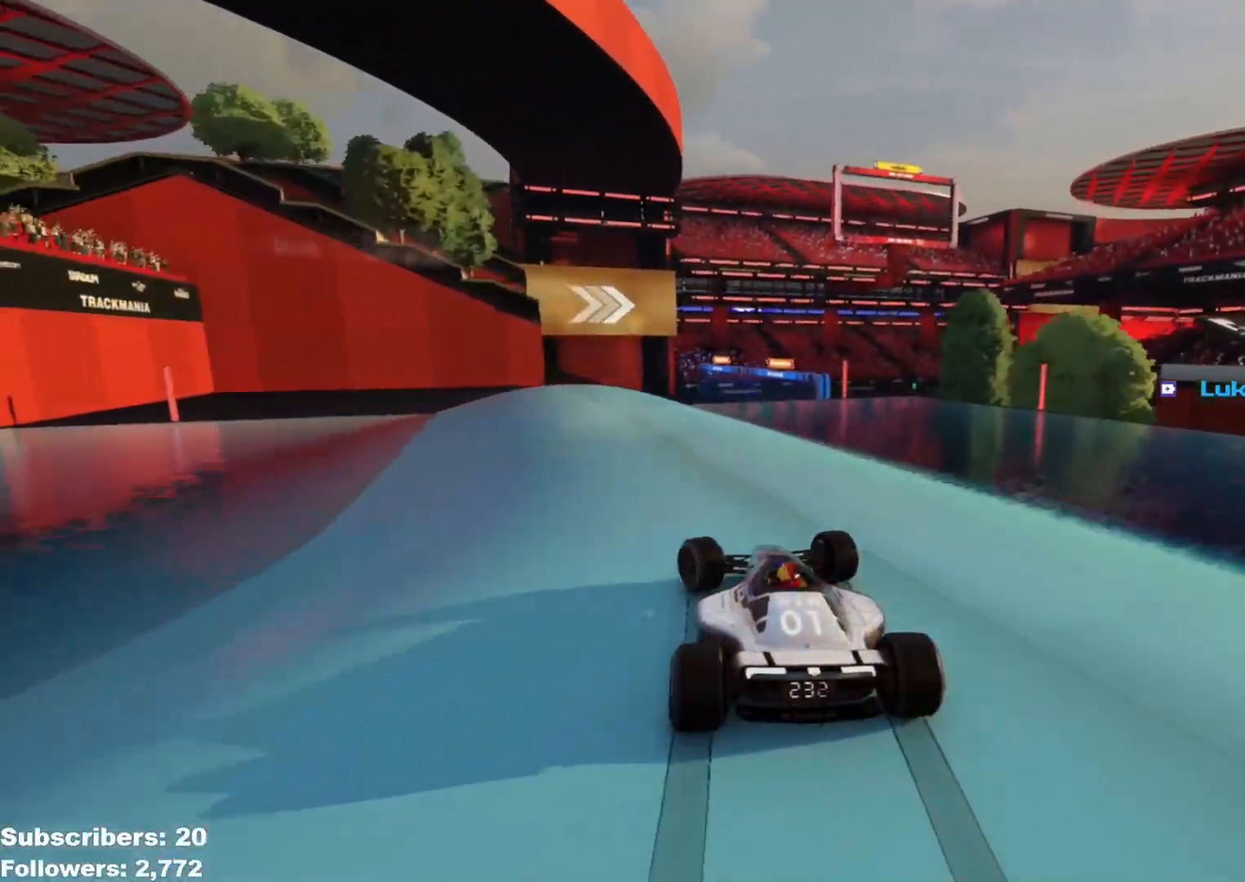
{"keys": ["right", "up"], "events": [[67, "left", "up"], [167, "right", "down"], [334, "right", "up"], [384, "right", "down"]]}
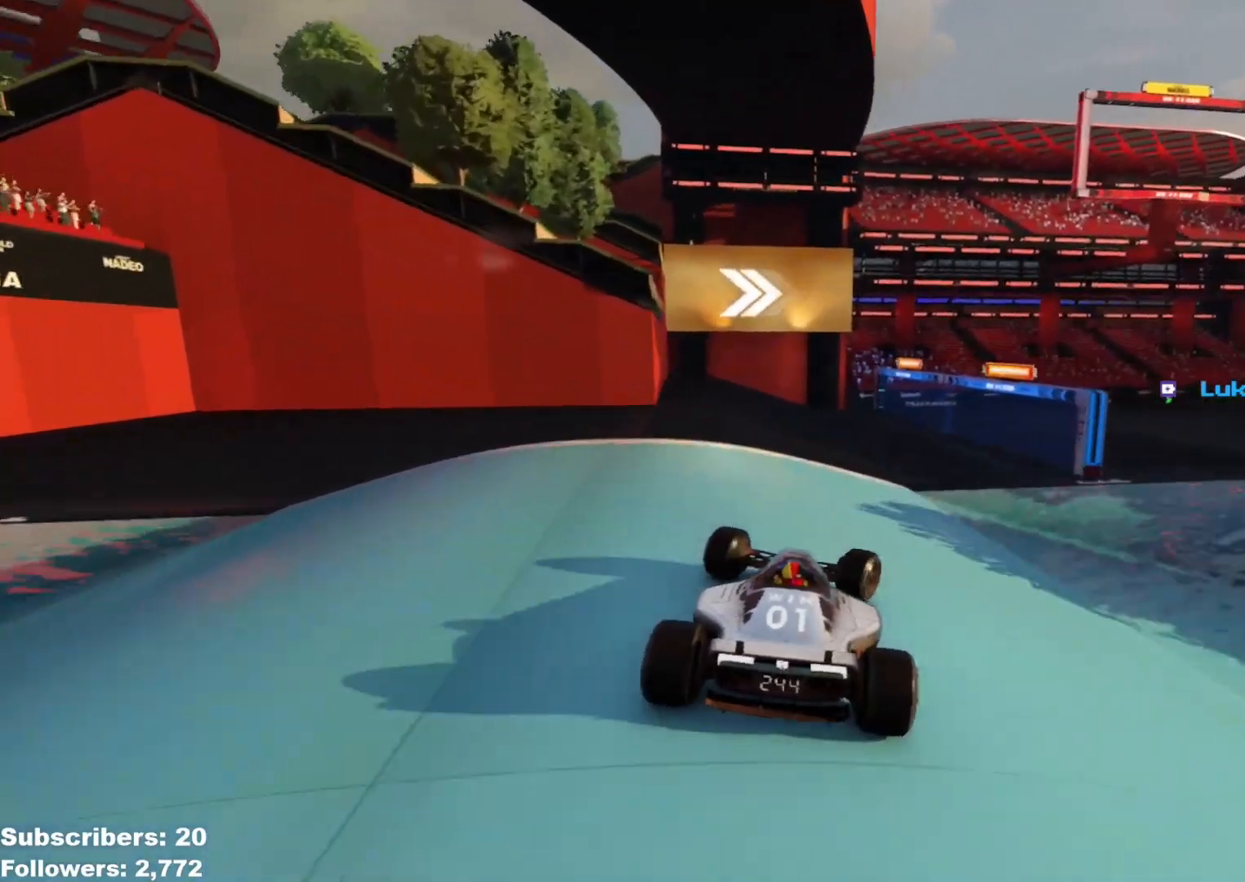
{"keys": ["right", "up"], "events": [[100, "right", "up"], [400, "right", "down"]]}
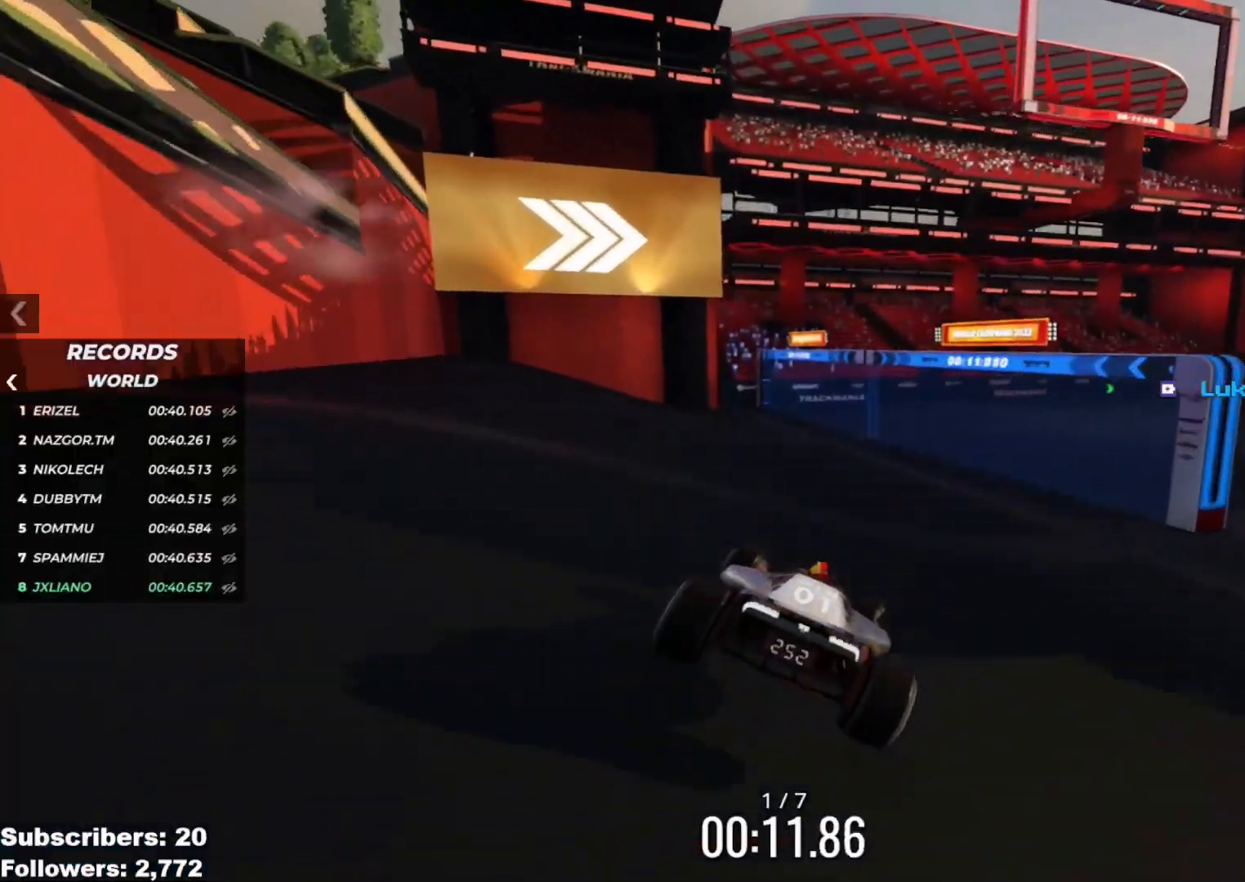
{"keys": ["right", "up"], "events": []}
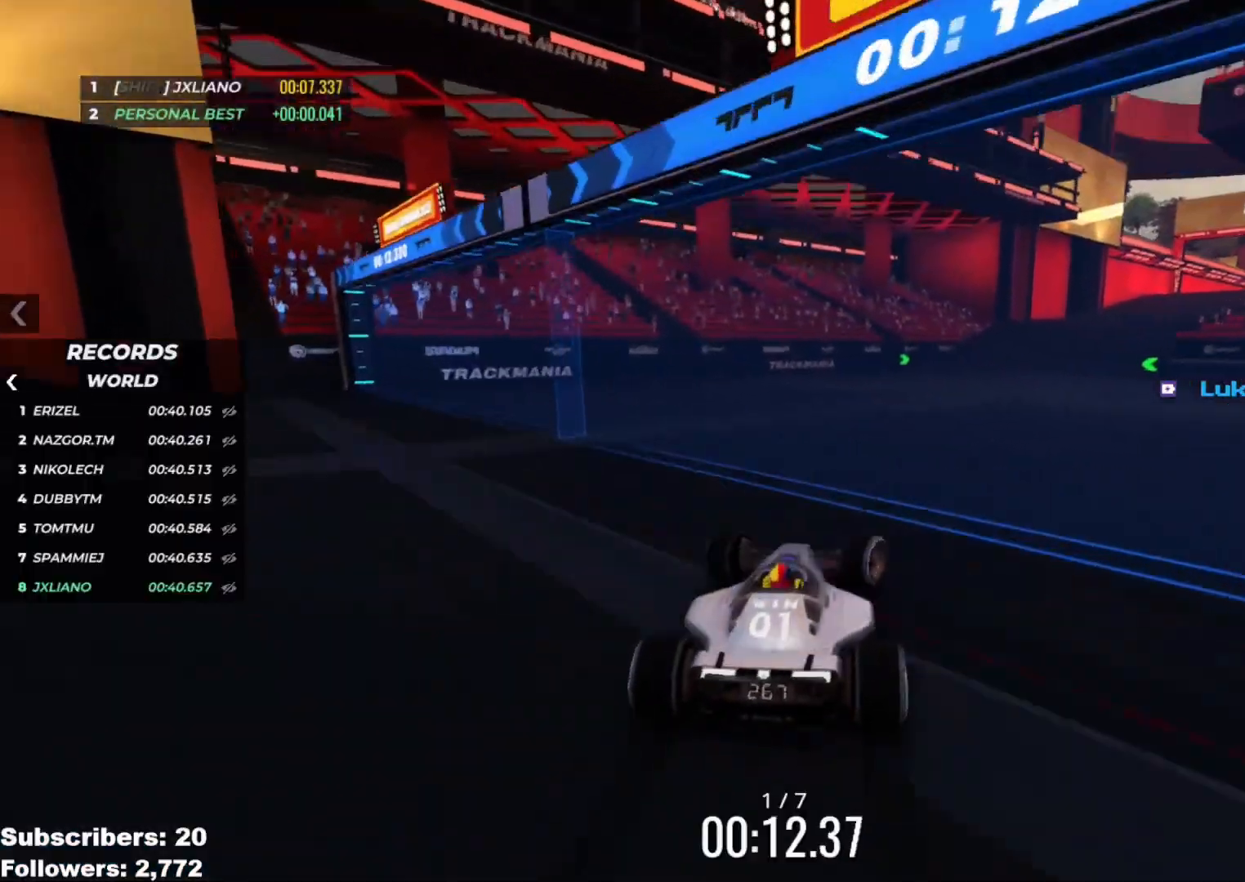
{"keys": ["right", "up"], "events": [[383, "right", "up"], [484, "right", "down"]]}
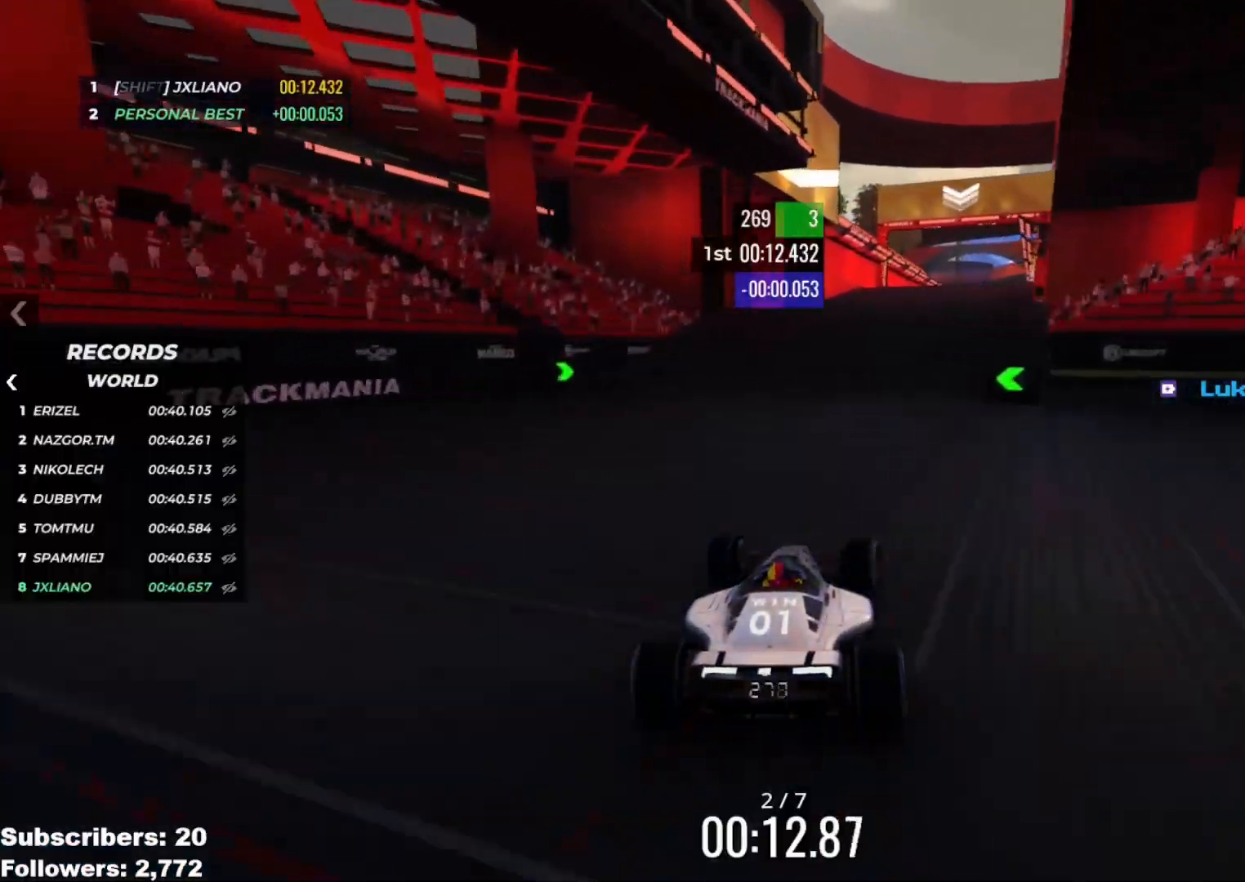
{"keys": ["up"], "events": [[67, "right", "up"], [284, "right", "down"], [334, "right", "up"], [384, "right", "down"], [434, "right", "up"]]}